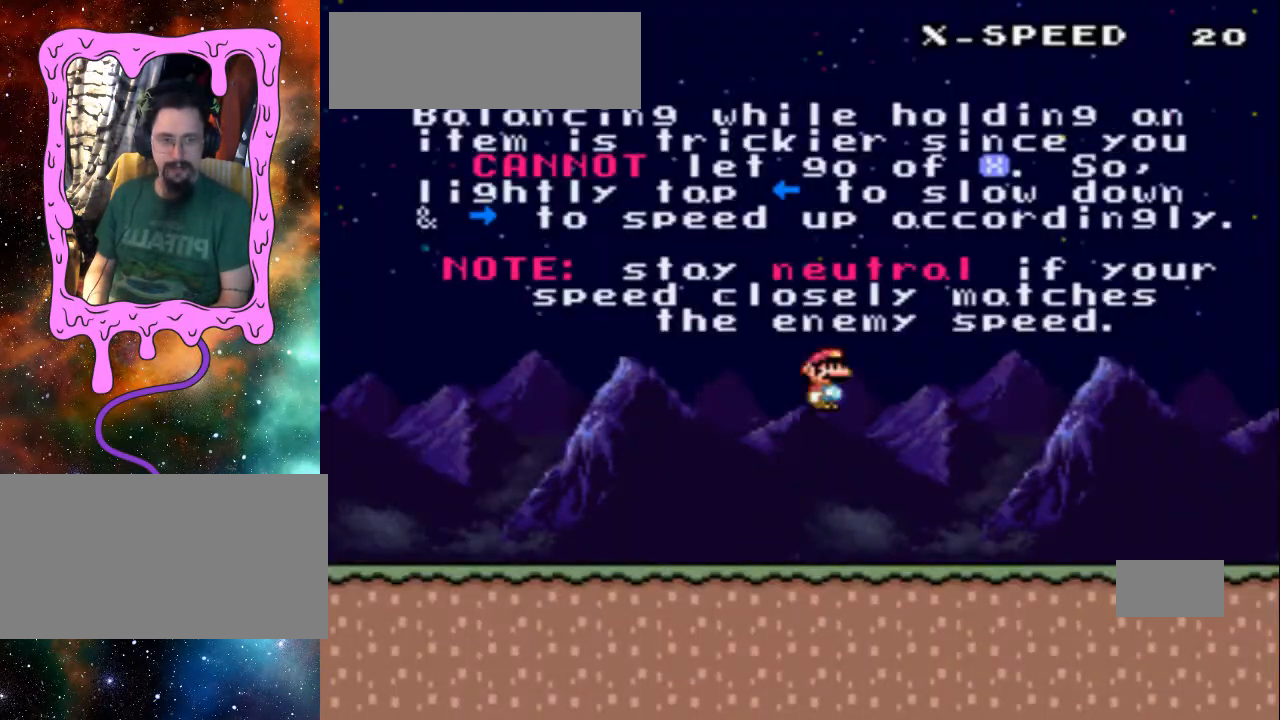
Gameplay with a controller (Nintendo layout); each line is a JSON object with the inputs held at the frame after it. "events" lists button and stick changes between this image and that frame as [ms after this image, input, new state], when the widget could be followed in between. Not read: L3 R3.
{"buttons": ["DPAD_RIGHT"], "events": [[133, "X", "down"], [333, "A", "up"], [400, "X", "up"]]}
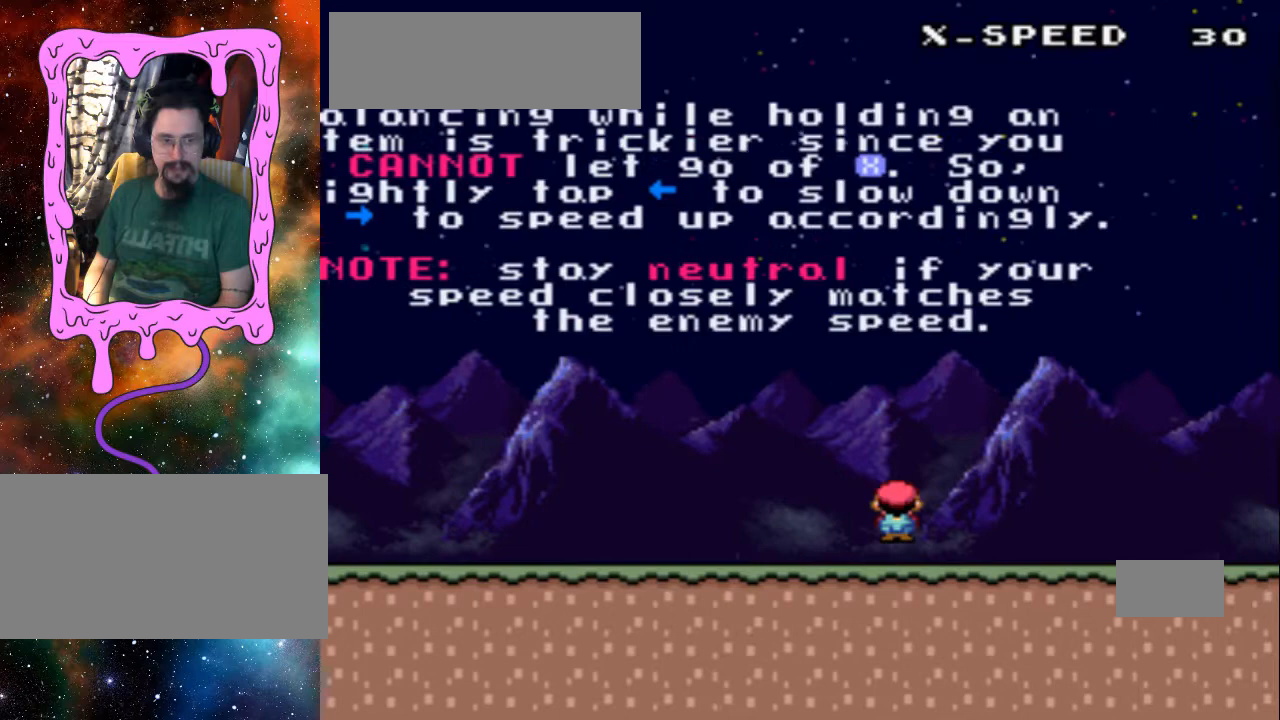
{"buttons": ["A", "DPAD_RIGHT"], "events": [[333, "A", "down"]]}
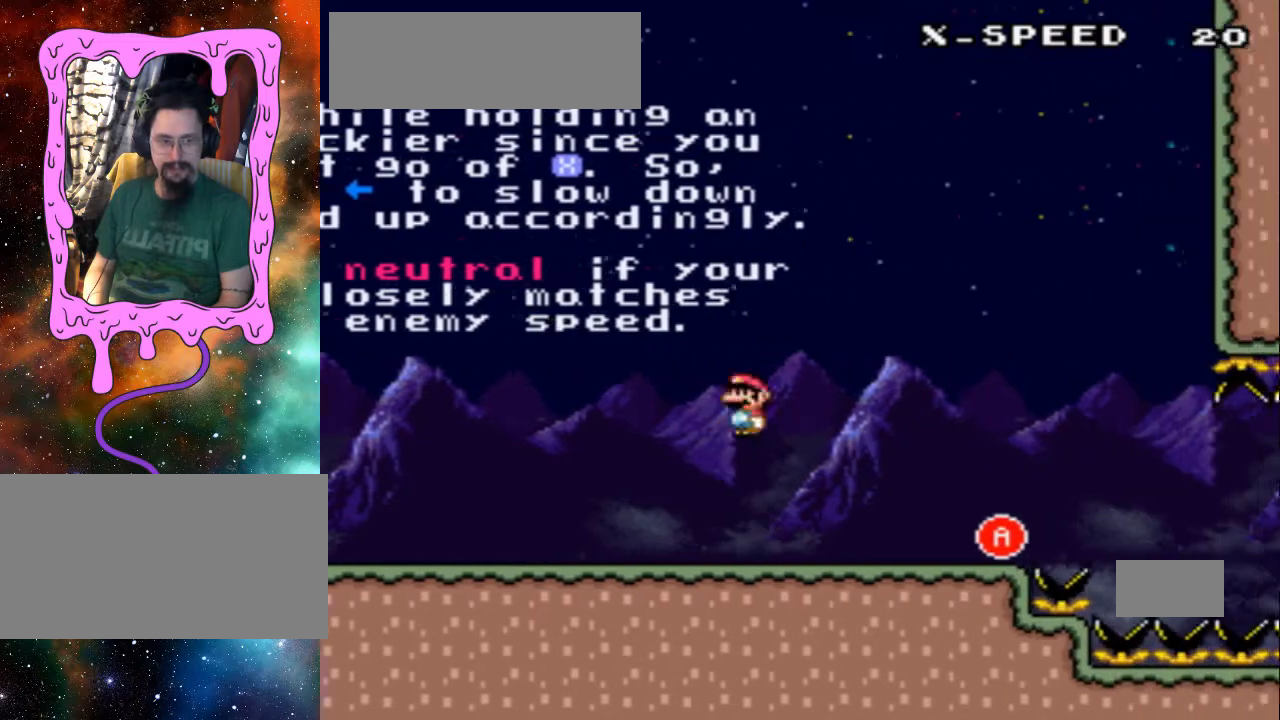
{"buttons": ["DPAD_RIGHT"], "events": [[33, "A", "up"], [200, "DPAD_RIGHT", "up"], [400, "DPAD_RIGHT", "down"]]}
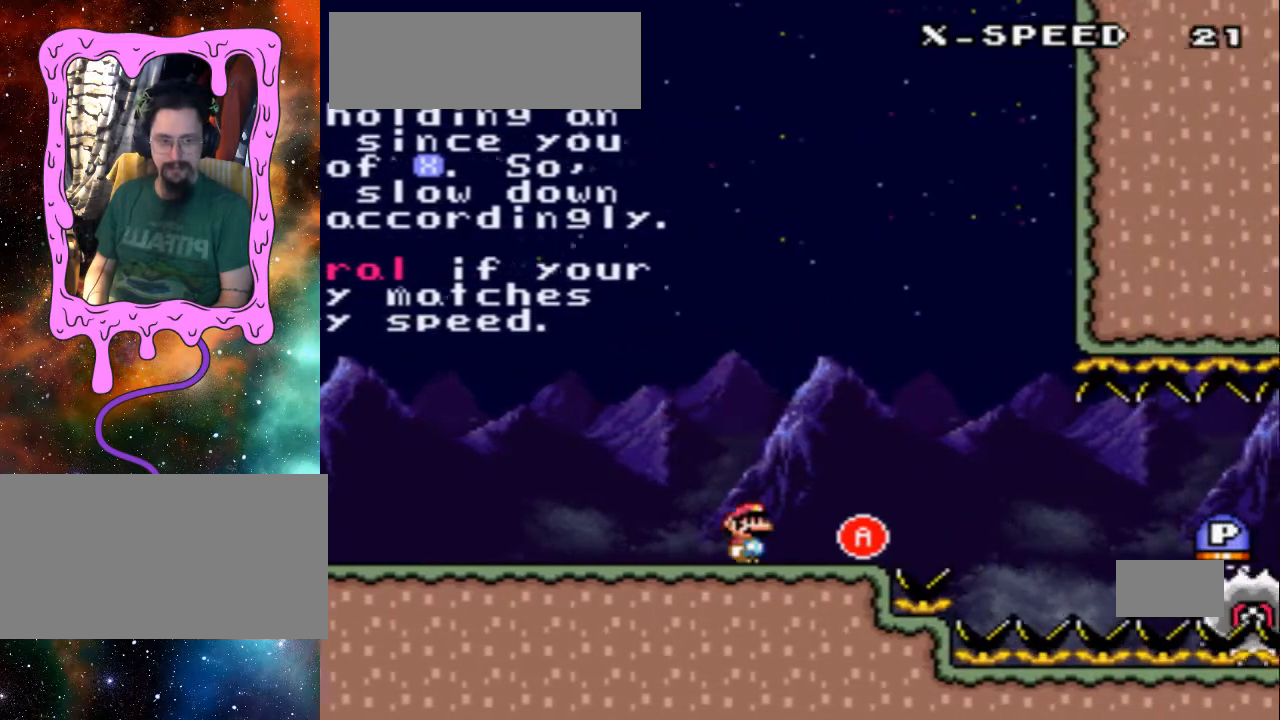
{"buttons": ["DPAD_RIGHT"], "events": [[300, "A", "down"], [433, "A", "up"]]}
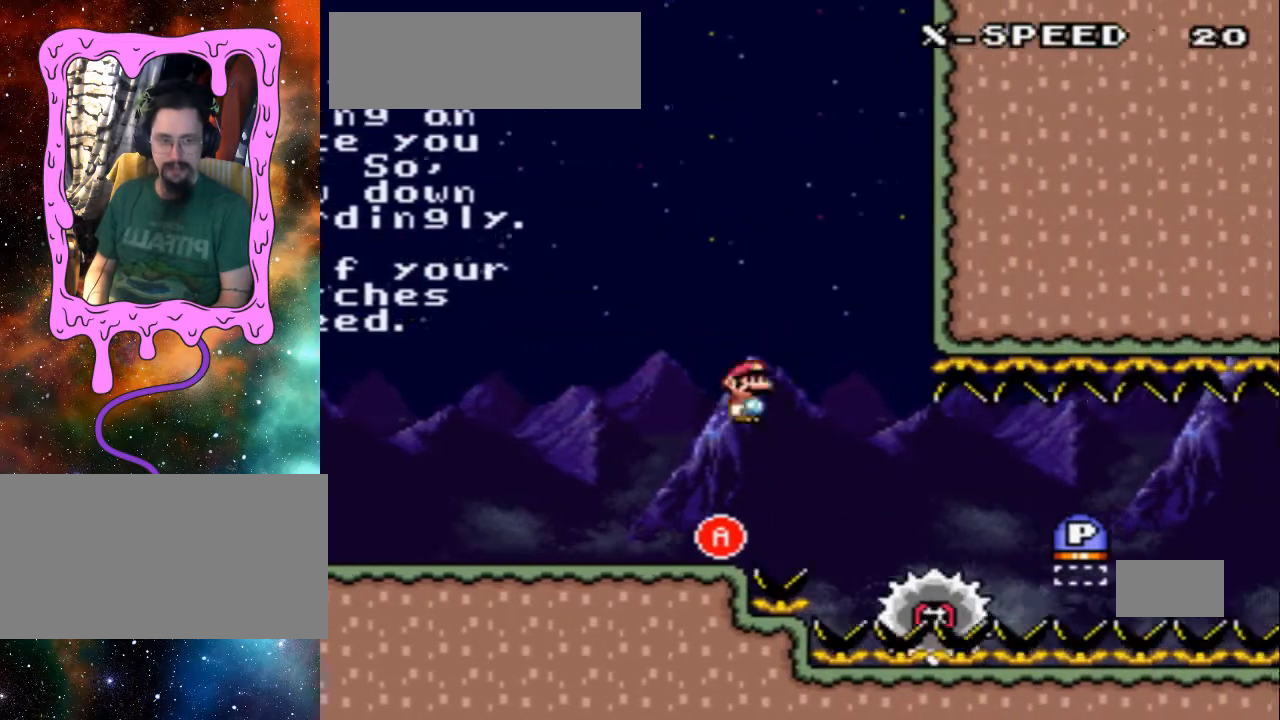
{"buttons": ["DPAD_RIGHT"], "events": [[100, "DPAD_RIGHT", "up"], [400, "DPAD_RIGHT", "down"]]}